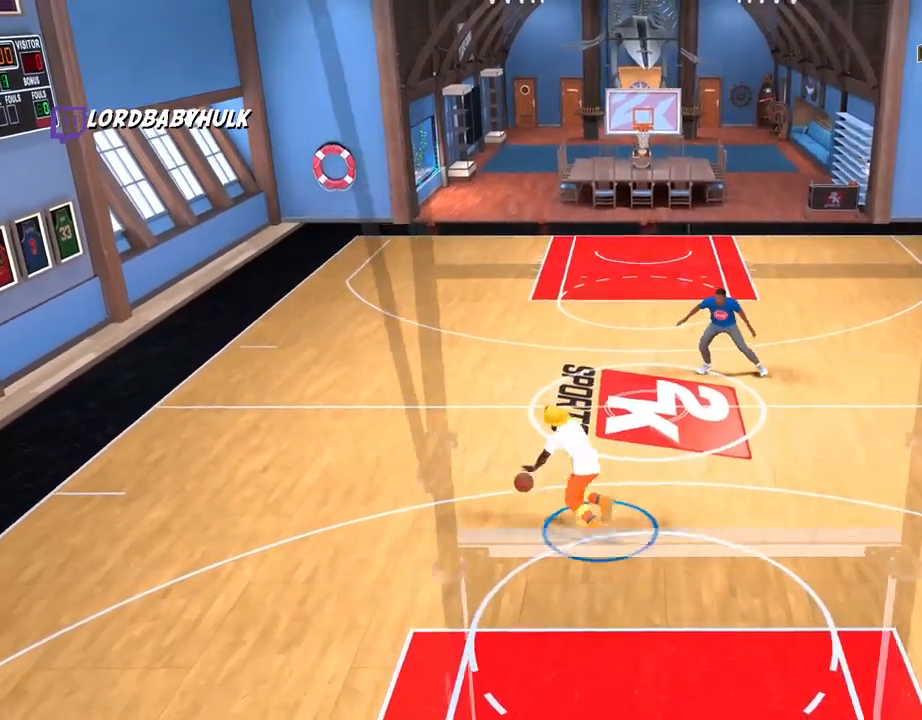
Gameplay with a controller (PlayStation layout); each line is a JSON object with the inputs held at the frame after it. "events" lists button and stick changes between this image and that frame as [ms after this image, input, new state], when the widget could be followed in between.
{"buttons": [], "left_stick": "up-right", "right_stick": "center", "events": []}
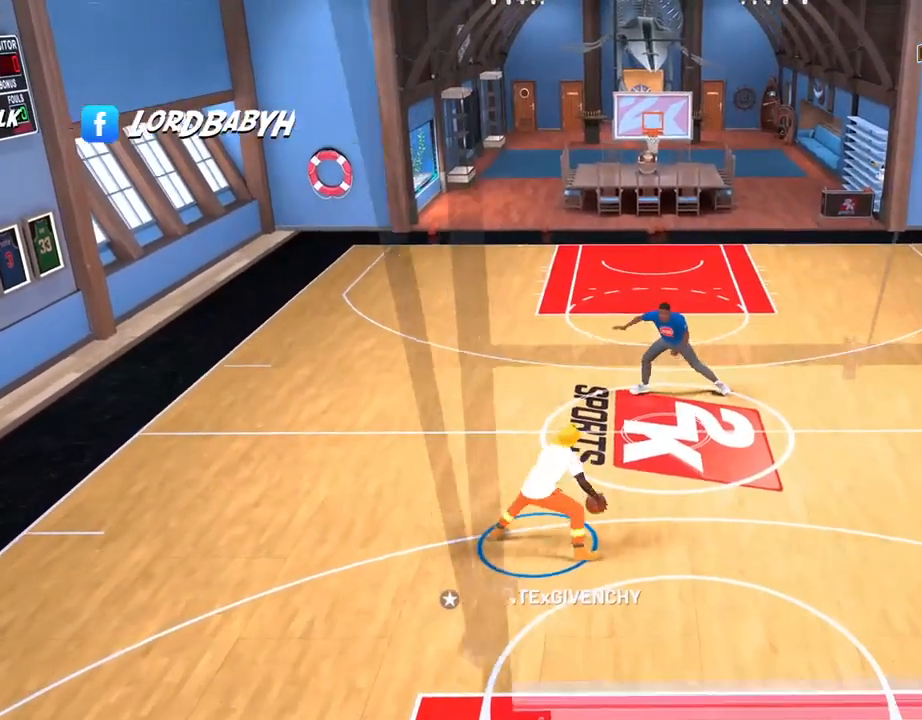
{"buttons": [], "left_stick": "center", "right_stick": "left", "events": [[300, "left_stick", "center"], [417, "right_stick", "left"]]}
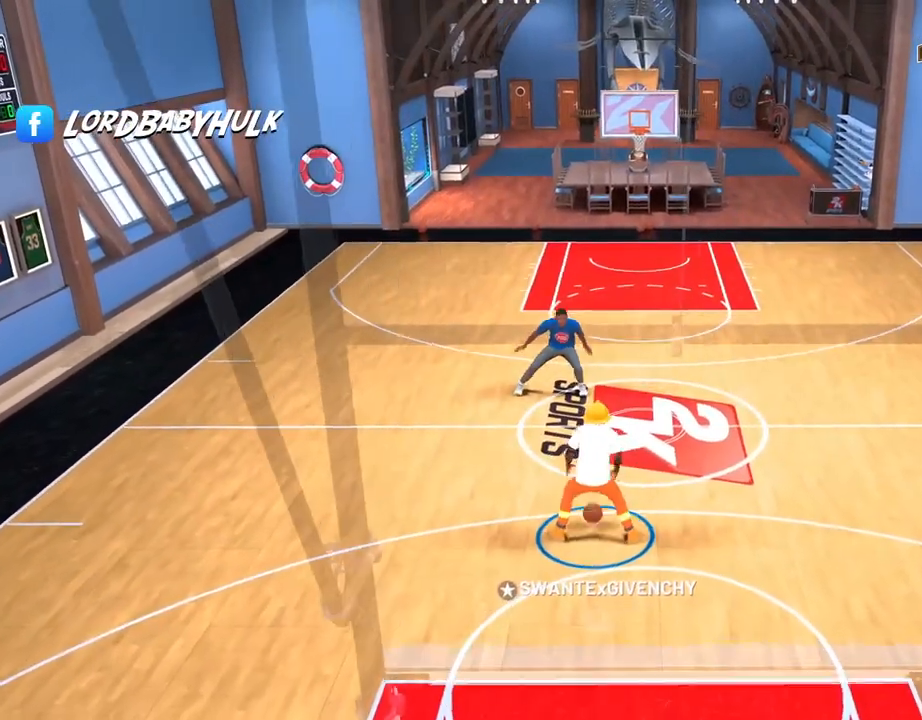
{"buttons": [], "left_stick": "center", "right_stick": "center", "events": [[67, "right_stick", "center"], [383, "right_stick", "right"], [450, "right_stick", "center"]]}
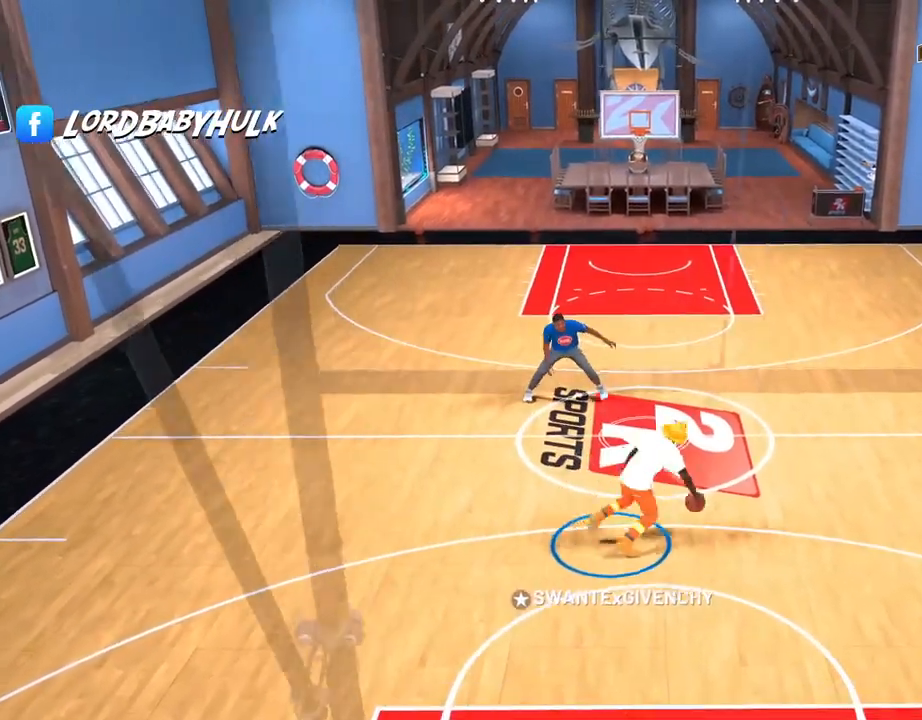
{"buttons": [], "left_stick": "up-left", "right_stick": "center", "events": [[83, "left_stick", "up-left"]]}
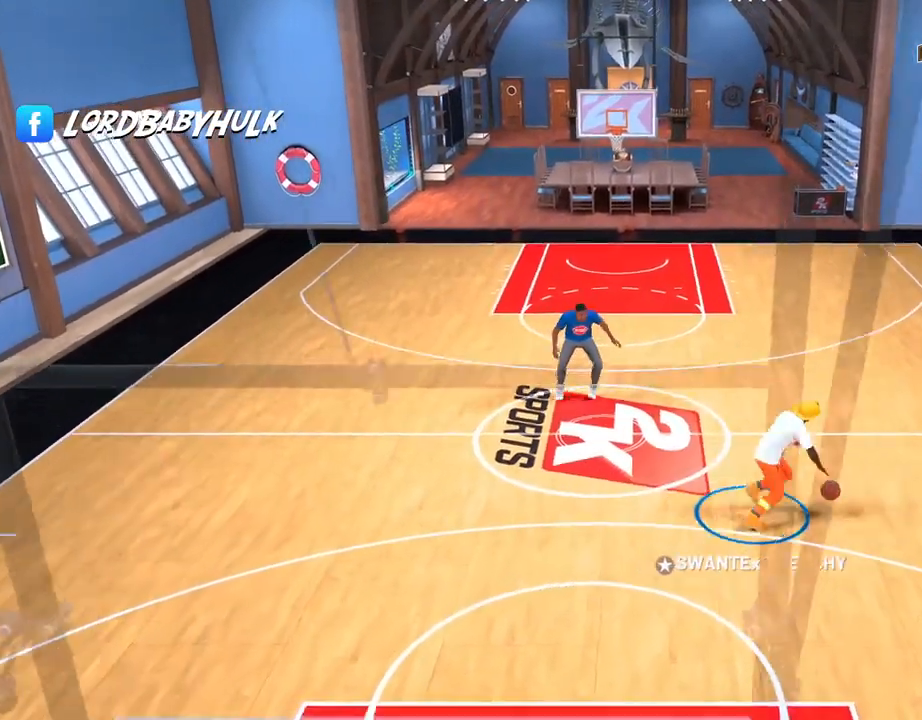
{"buttons": [], "left_stick": "center", "right_stick": "center", "events": [[267, "left_stick", "left"], [500, "left_stick", "center"]]}